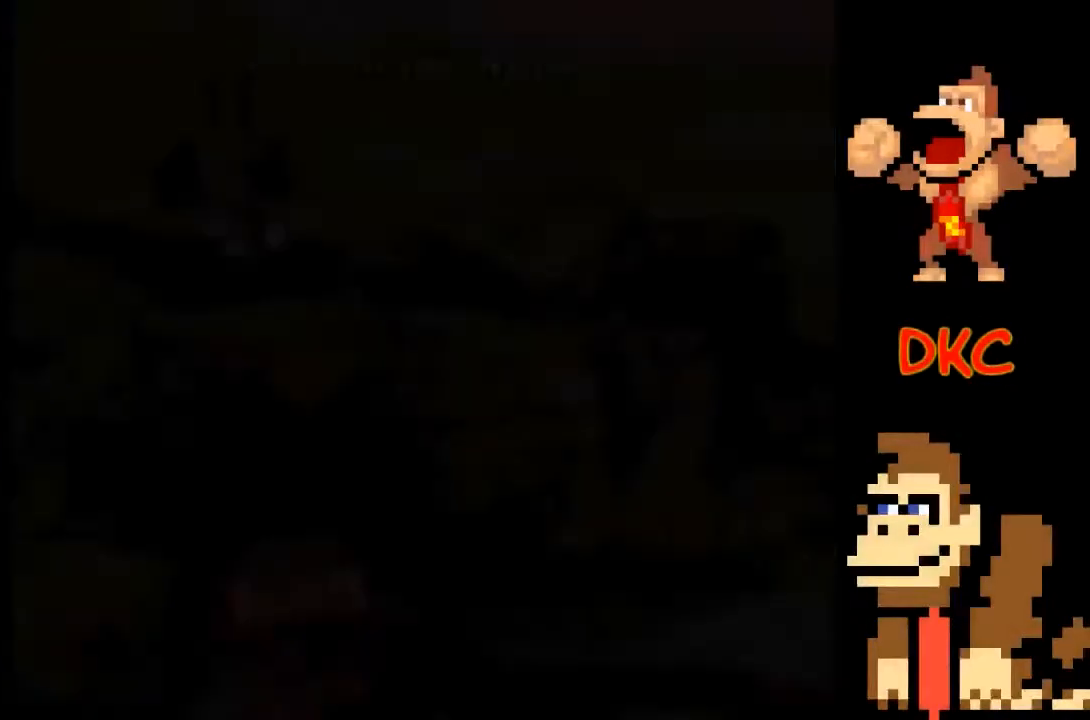
Gameplay with a controller (Xbox layout); each line is a JSON object with the inputs held at the frame after it. "events" lists button and stick changes between this image and that frame as [ms after this image, input, new state], when the widget could be followed in between. Not read: L3 R3.
{"buttons": [], "left_stick": "center", "right_stick": "center", "events": []}
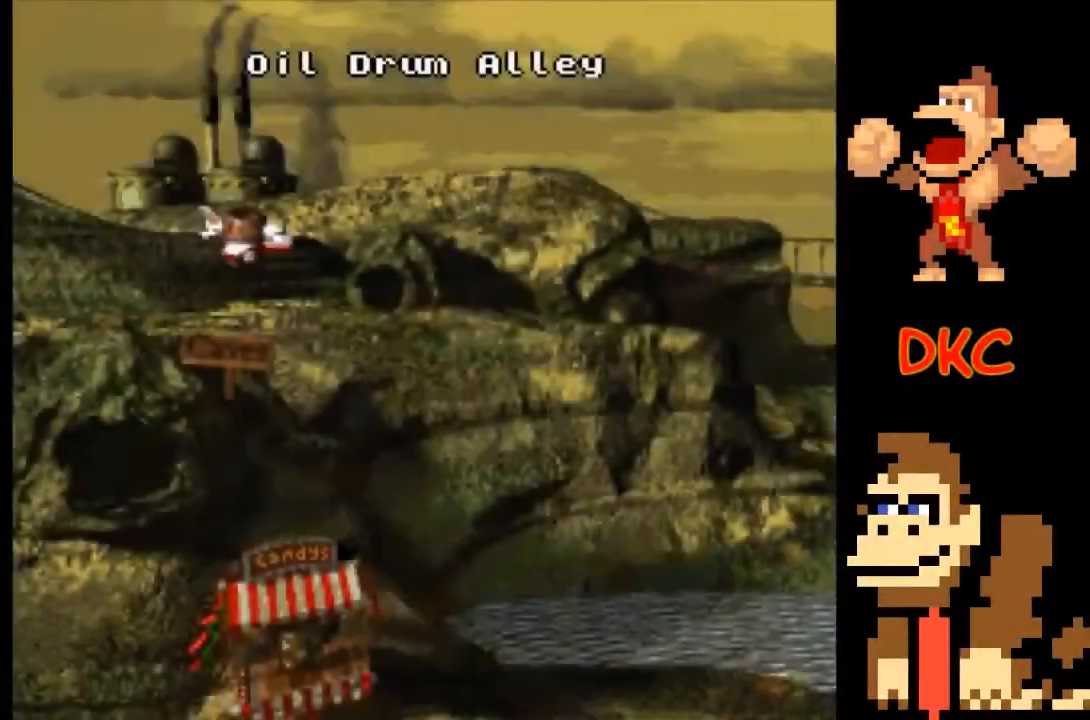
{"buttons": ["A"], "left_stick": "center", "right_stick": "center", "events": [[400, "A", "down"]]}
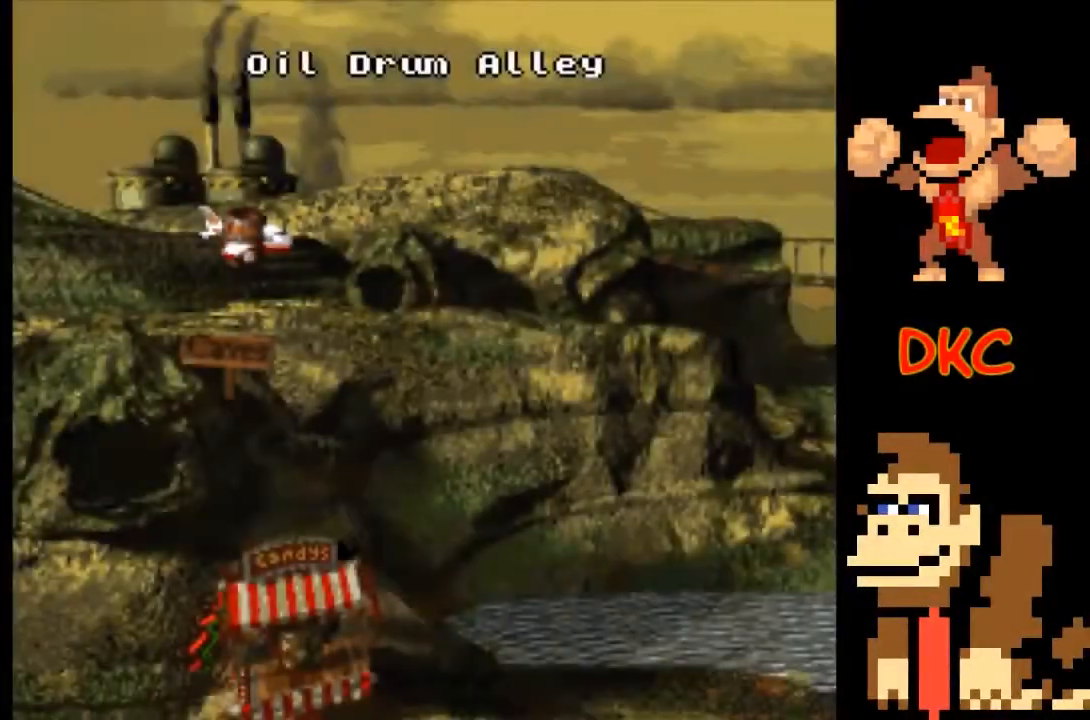
{"buttons": [], "left_stick": "center", "right_stick": "center", "events": [[67, "A", "up"], [367, "A", "down"], [500, "A", "up"]]}
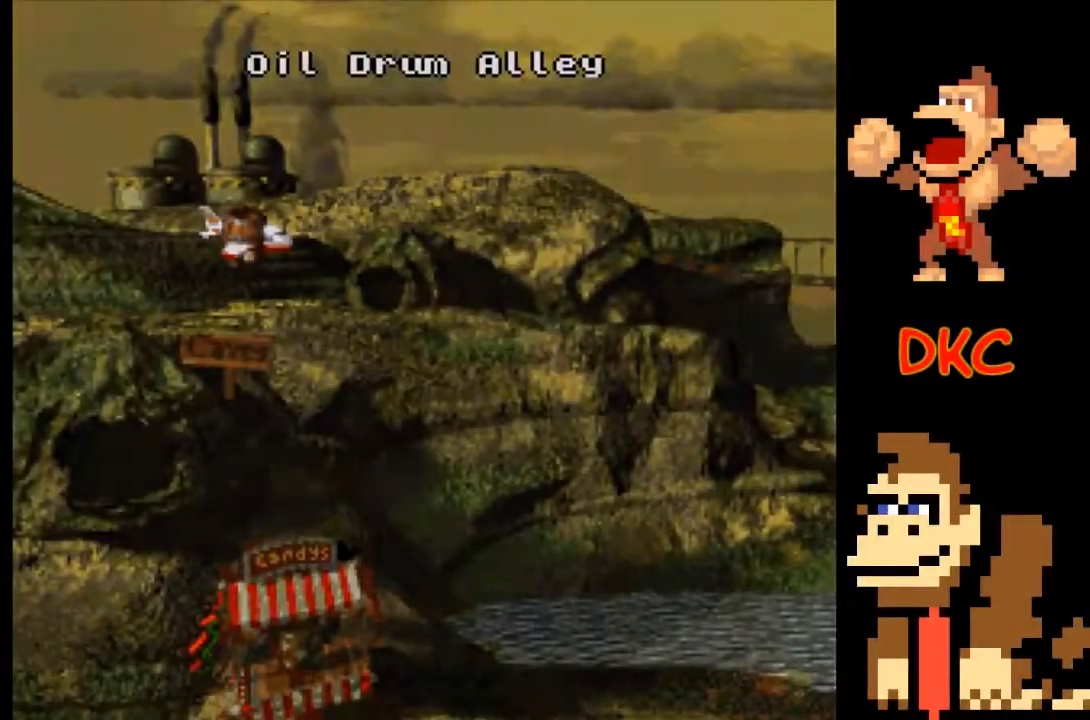
{"buttons": [], "left_stick": "center", "right_stick": "center", "events": [[100, "A", "down"], [200, "A", "up"], [333, "A", "down"], [400, "A", "up"]]}
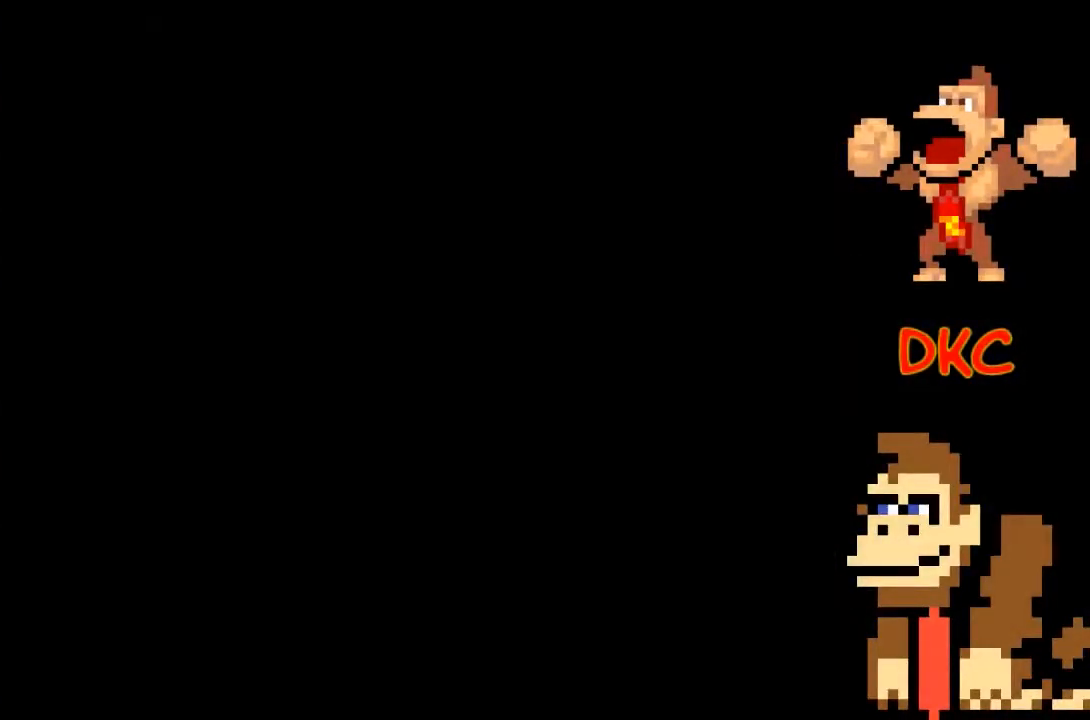
{"buttons": [], "left_stick": "center", "right_stick": "center", "events": []}
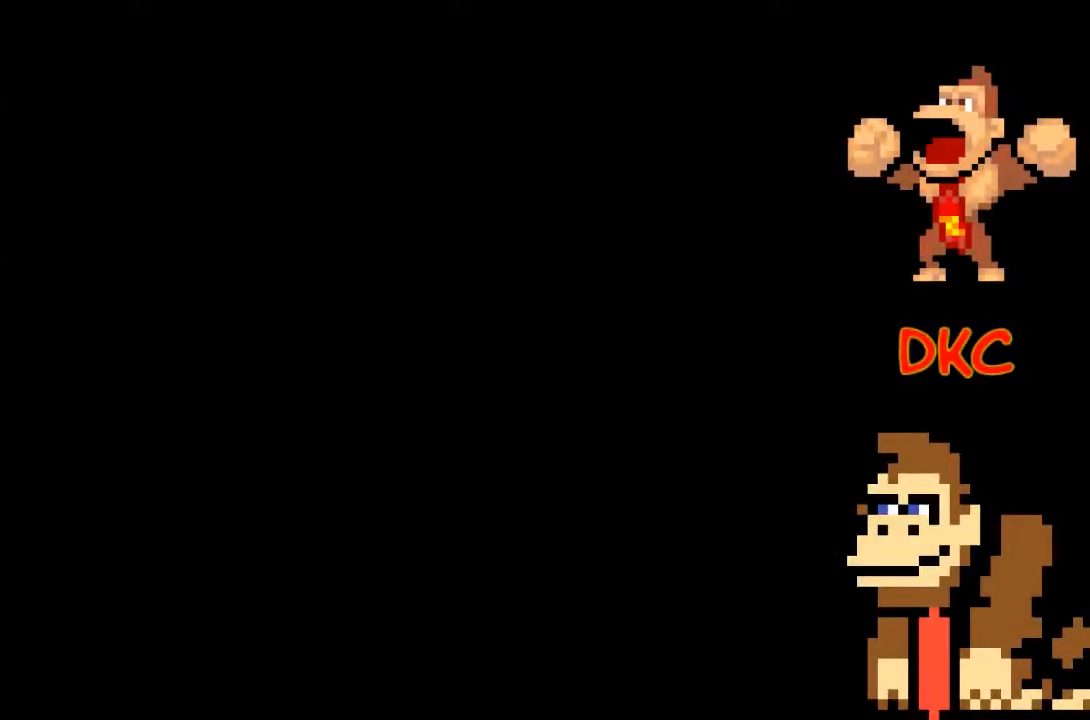
{"buttons": [], "left_stick": "center", "right_stick": "center", "events": []}
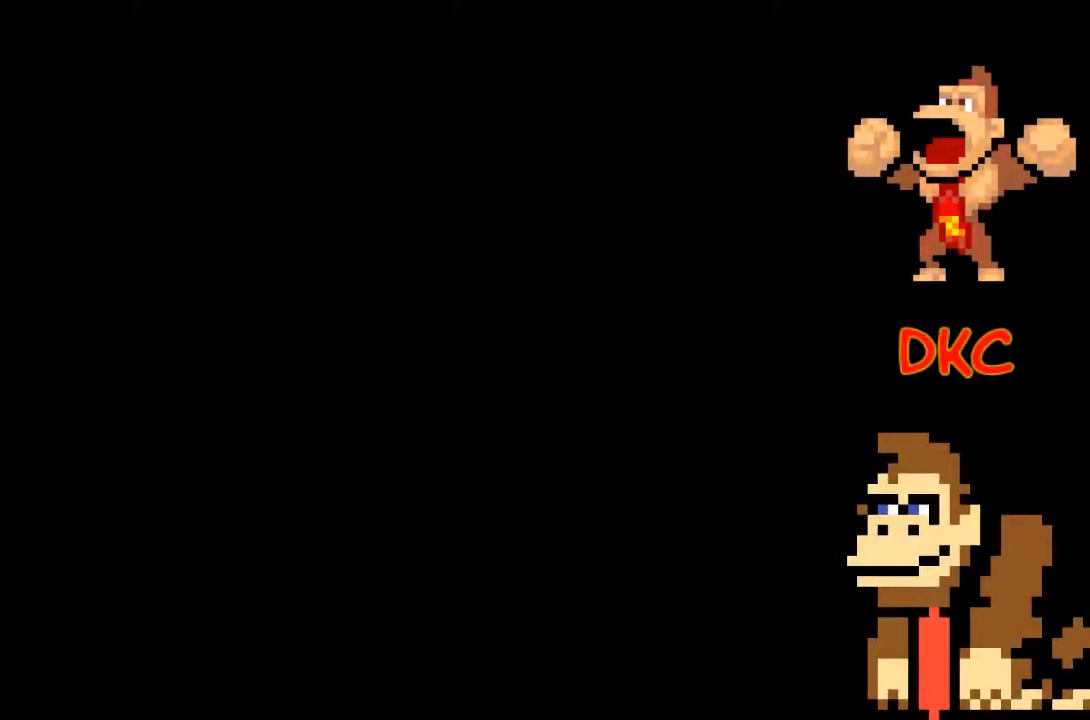
{"buttons": [], "left_stick": "center", "right_stick": "center", "events": []}
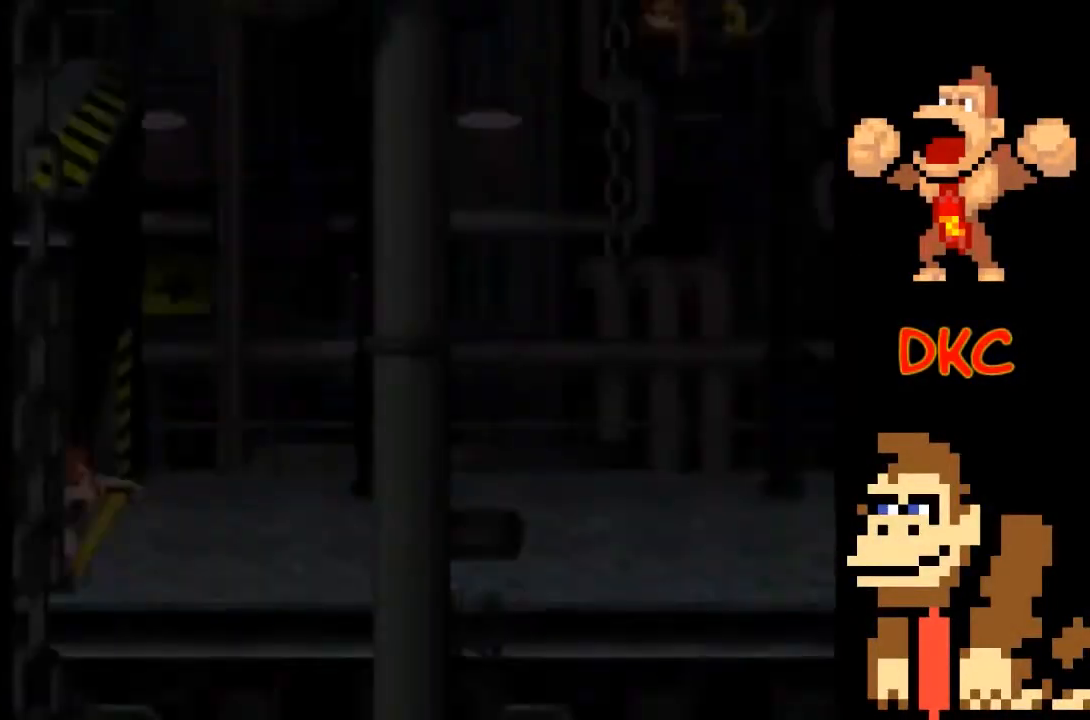
{"buttons": [], "left_stick": "center", "right_stick": "center", "events": []}
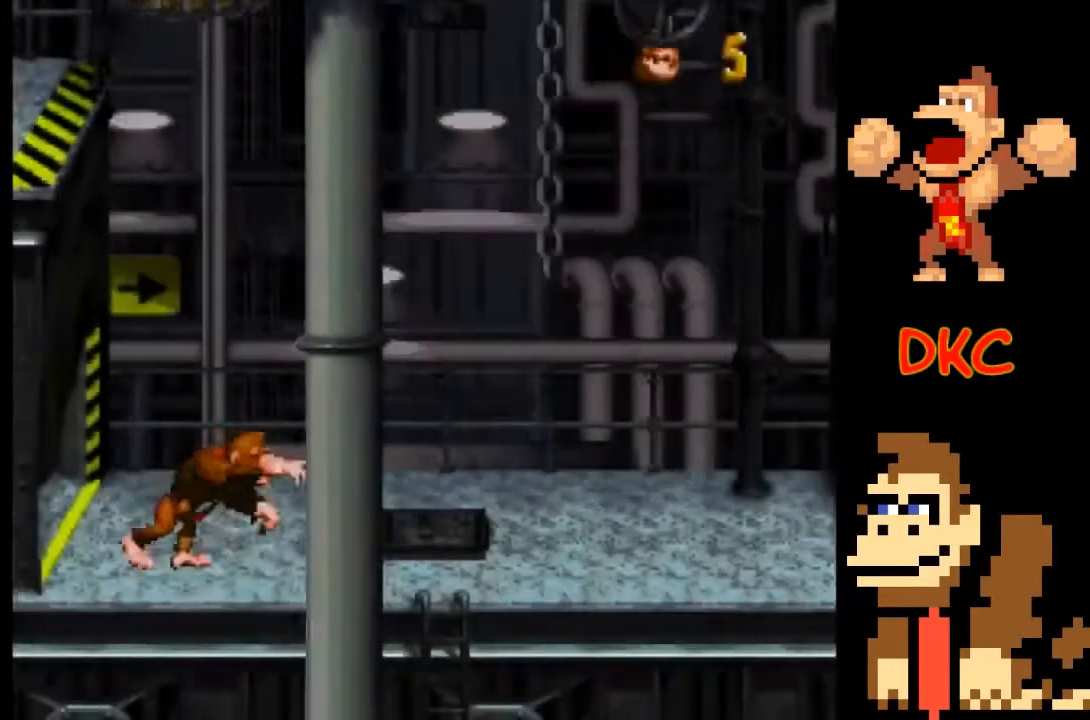
{"buttons": [], "left_stick": "center", "right_stick": "center", "events": []}
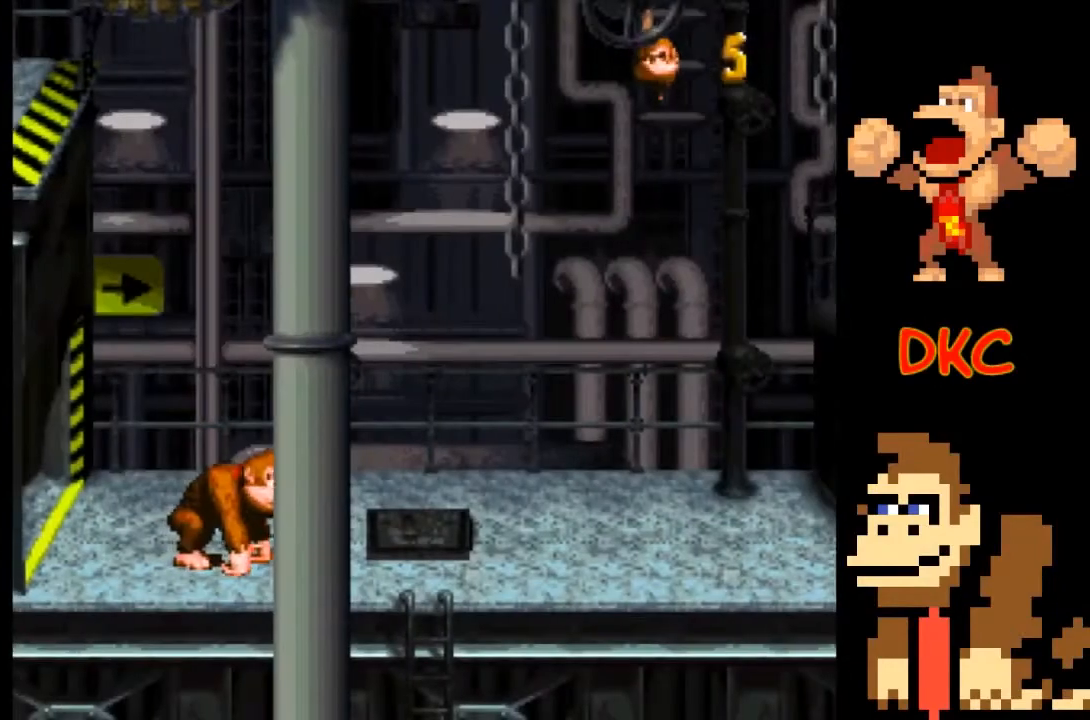
{"buttons": ["X"], "left_stick": "right", "right_stick": "center", "events": [[333, "left_stick", "right"], [400, "X", "down"]]}
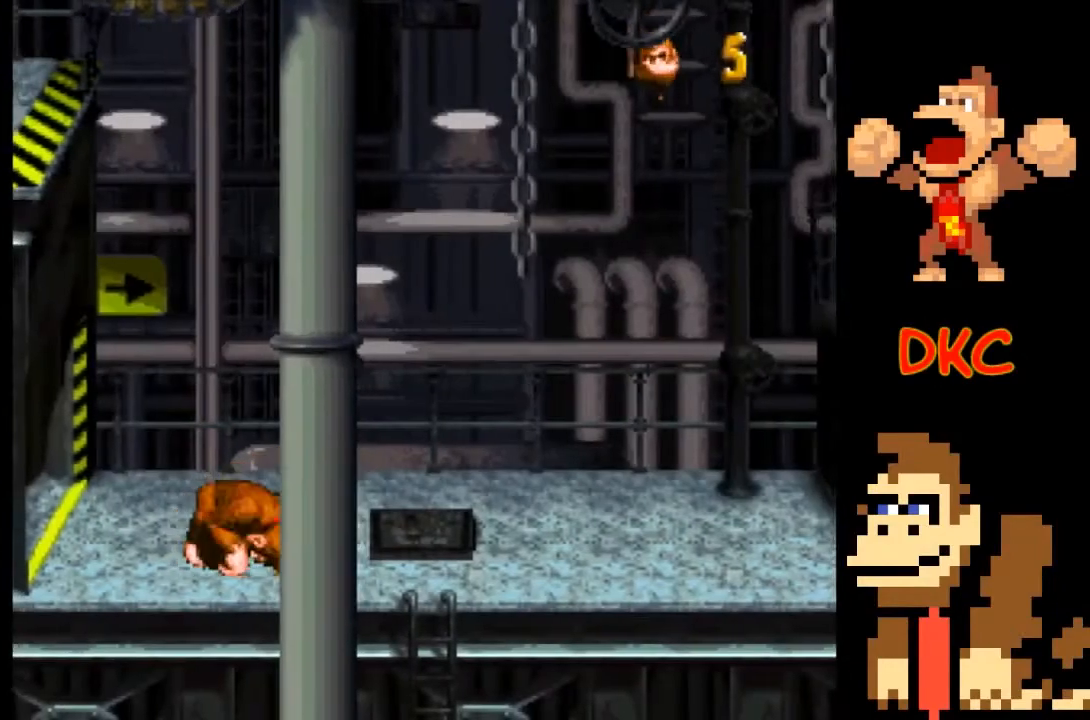
{"buttons": ["X"], "left_stick": "left", "right_stick": "center", "events": [[200, "left_stick", "center"], [433, "left_stick", "left"]]}
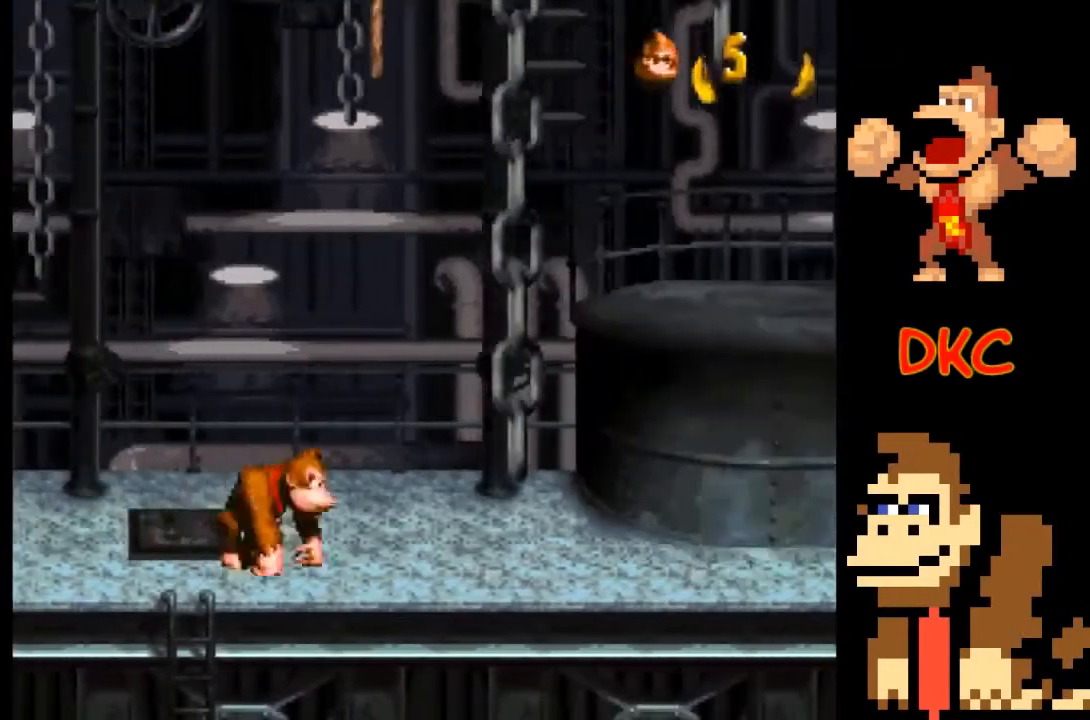
{"buttons": ["X"], "left_stick": "center", "right_stick": "center", "events": [[100, "left_stick", "center"]]}
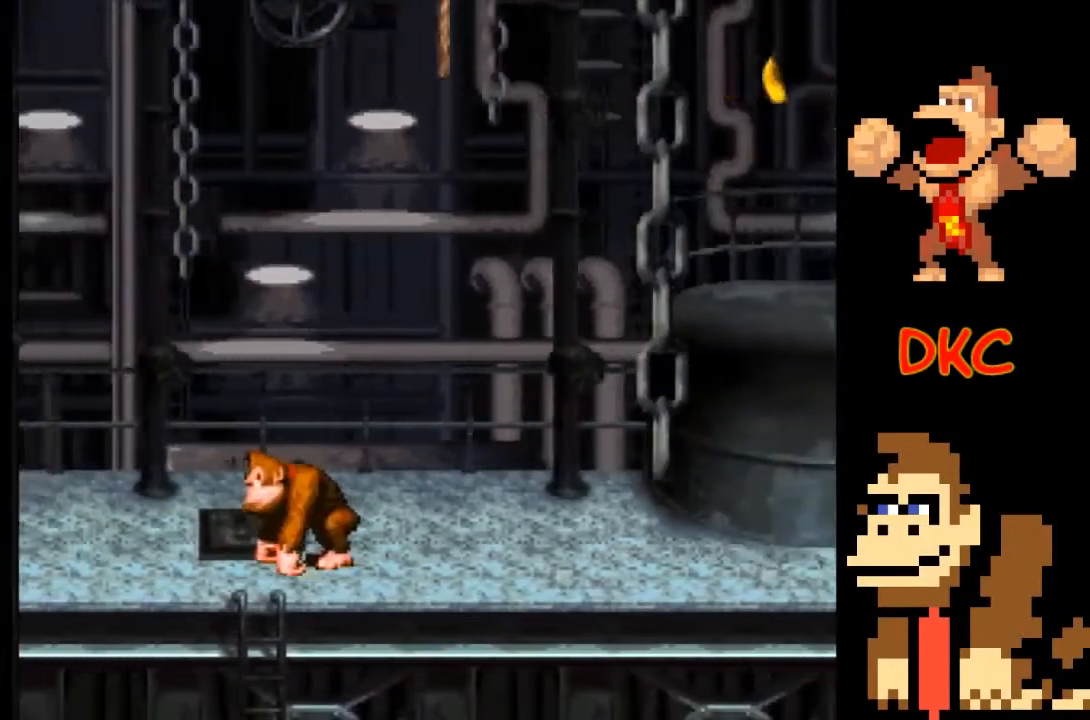
{"buttons": ["X"], "left_stick": "right", "right_stick": "center", "events": [[167, "left_stick", "right"]]}
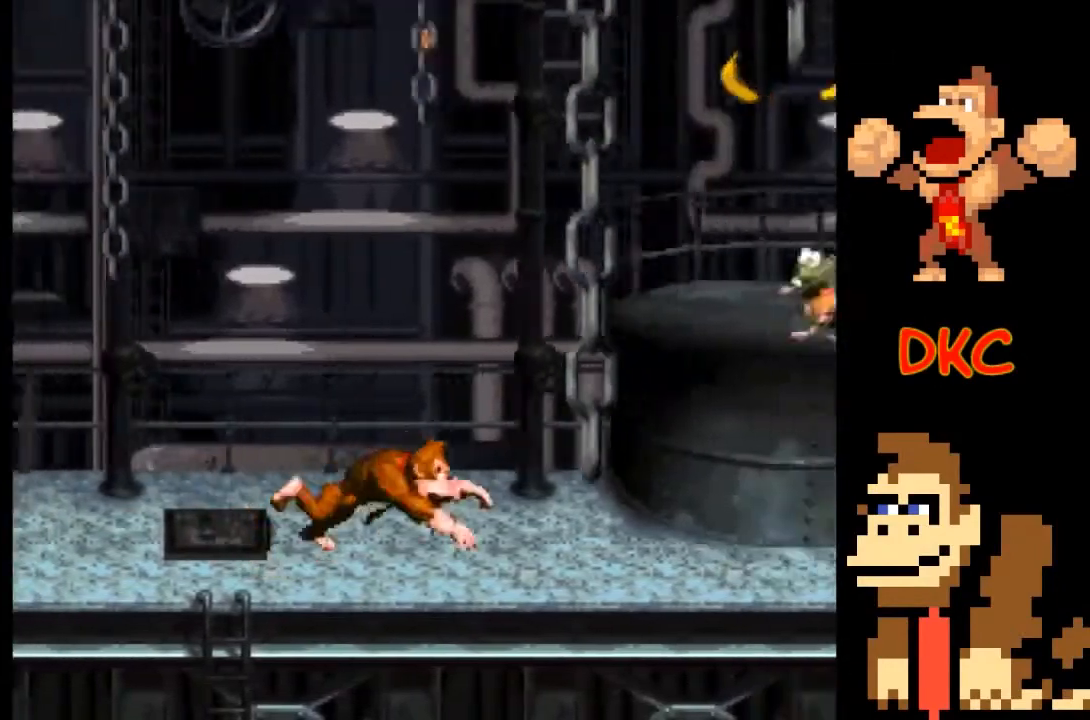
{"buttons": ["X"], "left_stick": "center", "right_stick": "center", "events": [[33, "left_stick", "center"]]}
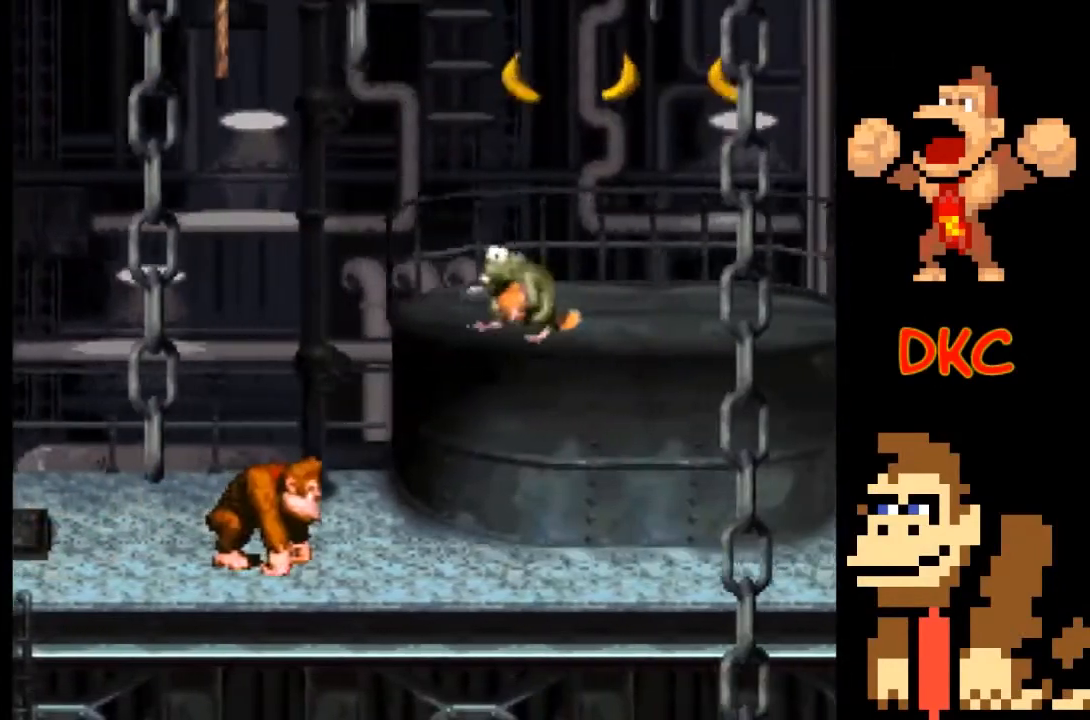
{"buttons": ["X"], "left_stick": "left", "right_stick": "center", "events": [[67, "left_stick", "left"], [167, "left_stick", "center"], [367, "left_stick", "left"]]}
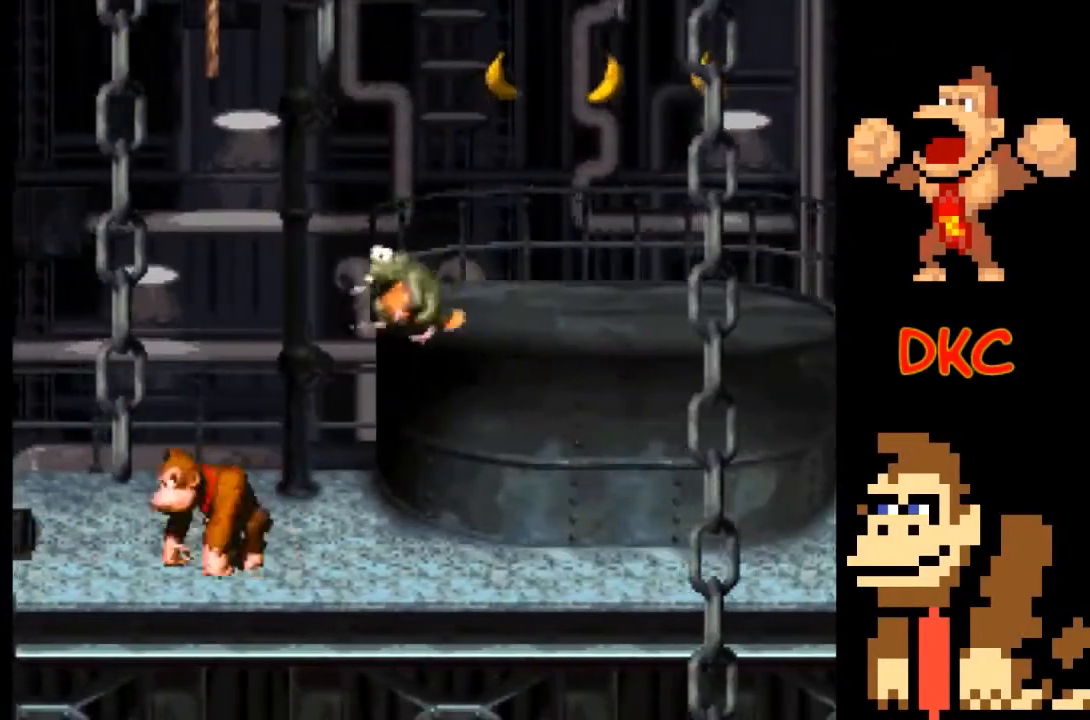
{"buttons": ["A", "X"], "left_stick": "right", "right_stick": "center", "events": [[33, "A", "down"], [100, "left_stick", "center"], [200, "left_stick", "right"]]}
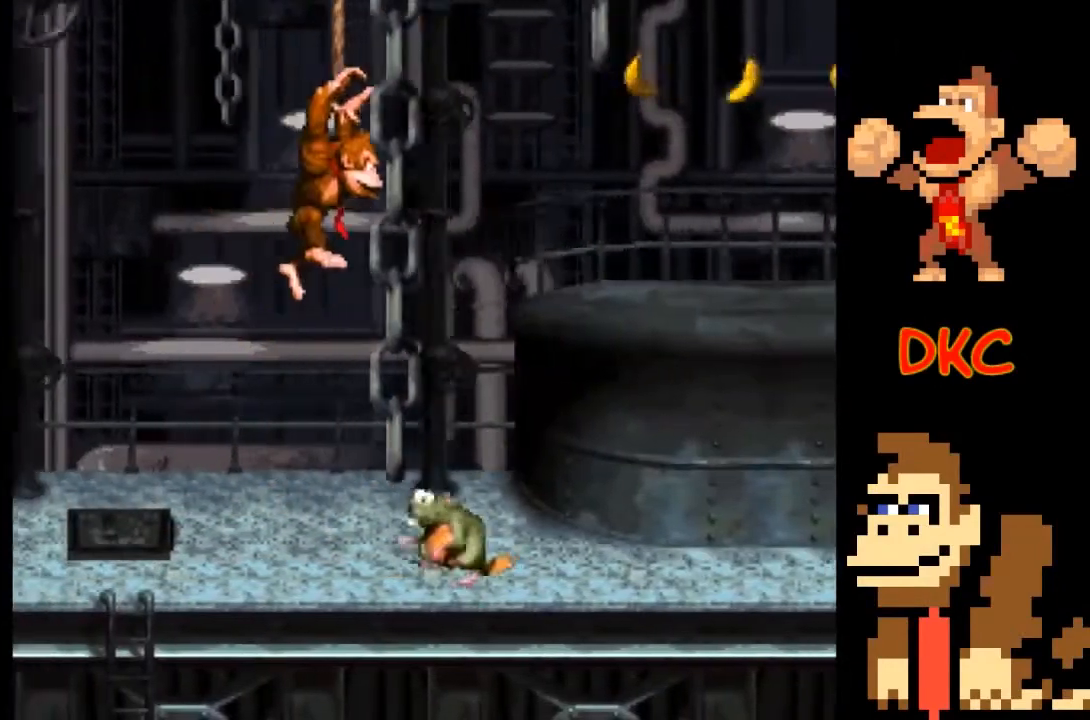
{"buttons": ["A", "X"], "left_stick": "right", "right_stick": "center", "events": [[33, "A", "up"], [100, "left_stick", "left"], [200, "A", "down"], [233, "left_stick", "right"]]}
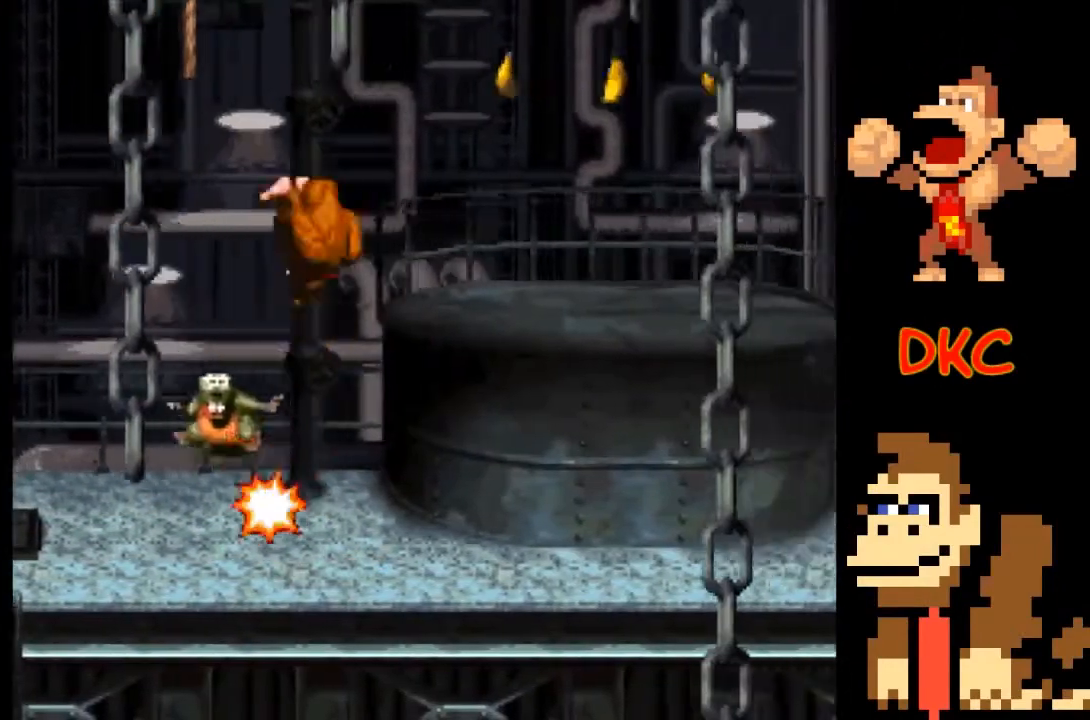
{"buttons": ["A", "X"], "left_stick": "right", "right_stick": "center", "events": [[200, "A", "up"], [433, "A", "down"]]}
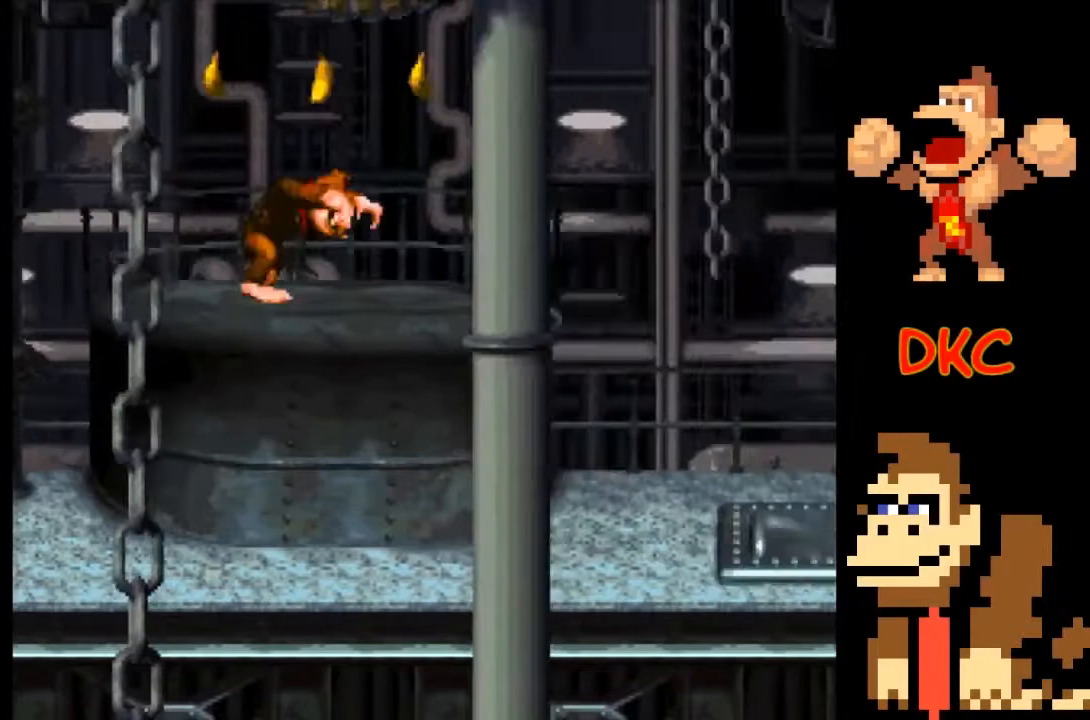
{"buttons": ["X"], "left_stick": "left", "right_stick": "center", "events": [[67, "A", "up"], [200, "left_stick", "left"]]}
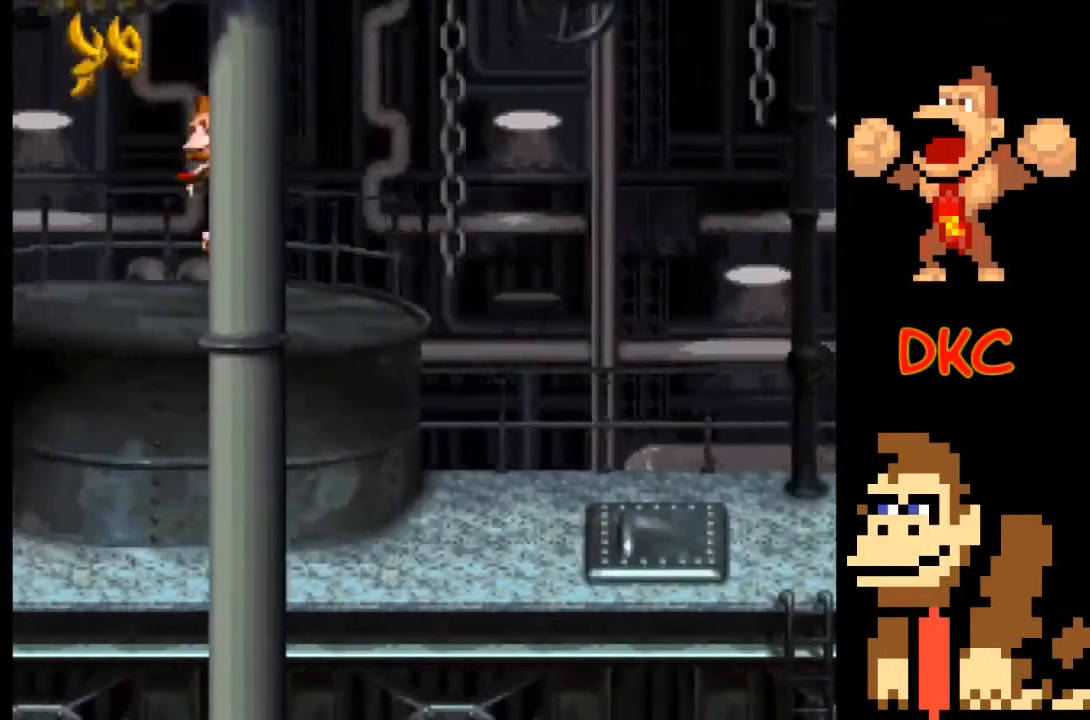
{"buttons": ["X"], "left_stick": "left", "right_stick": "center", "events": [[133, "A", "down"], [200, "A", "up"], [300, "left_stick", "right"], [500, "left_stick", "left"]]}
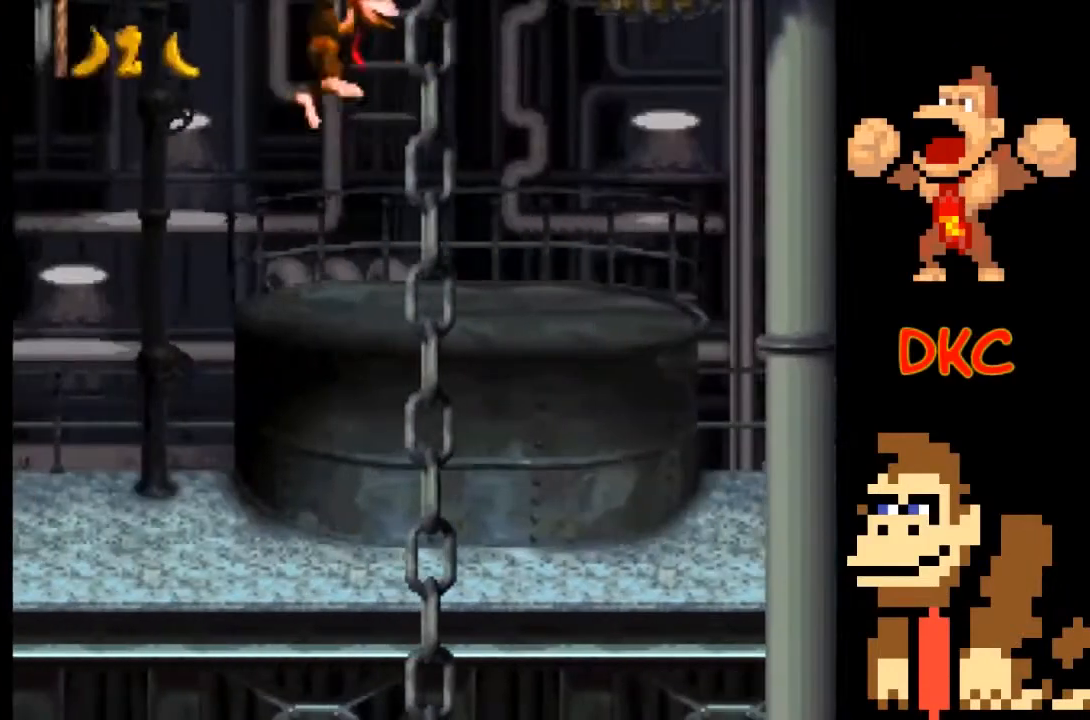
{"buttons": ["A", "X"], "left_stick": "left", "right_stick": "center", "events": [[267, "A", "down"]]}
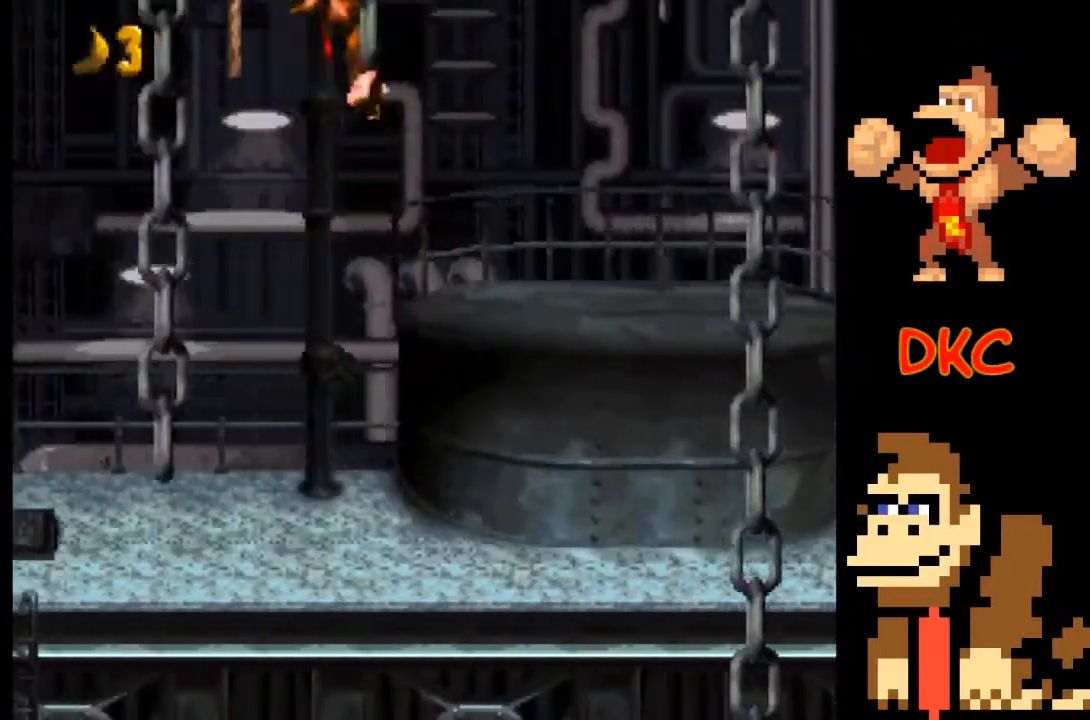
{"buttons": ["X"], "left_stick": "left", "right_stick": "center", "events": [[100, "A", "up"]]}
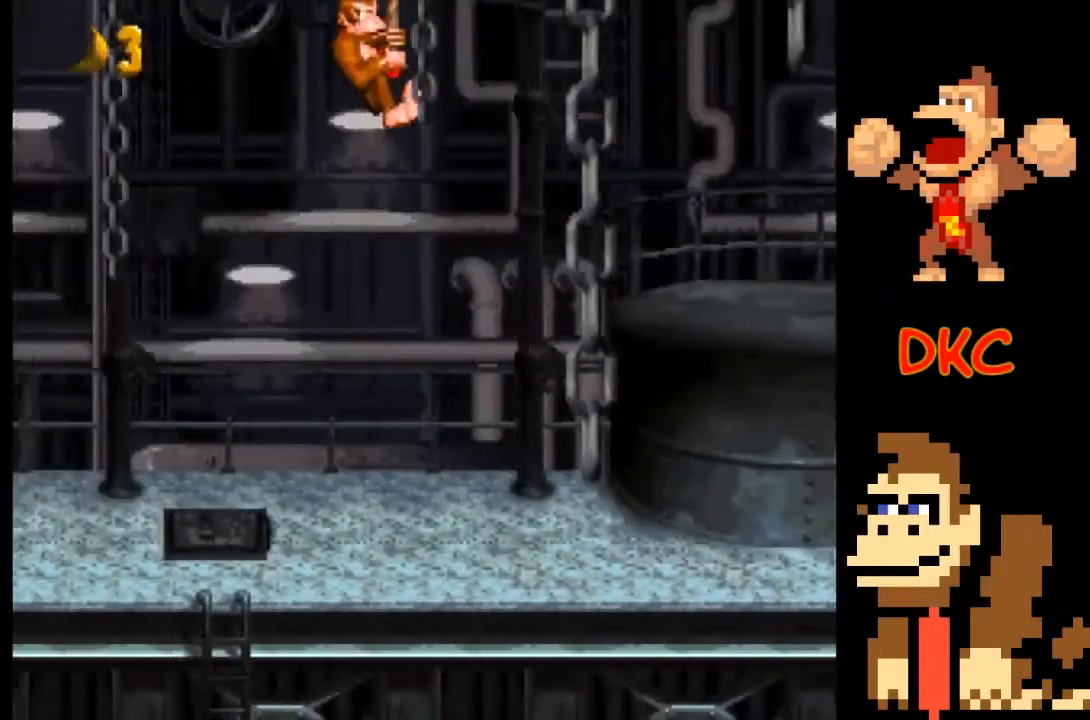
{"buttons": ["X"], "left_stick": "center", "right_stick": "center", "events": [[300, "left_stick", "center"]]}
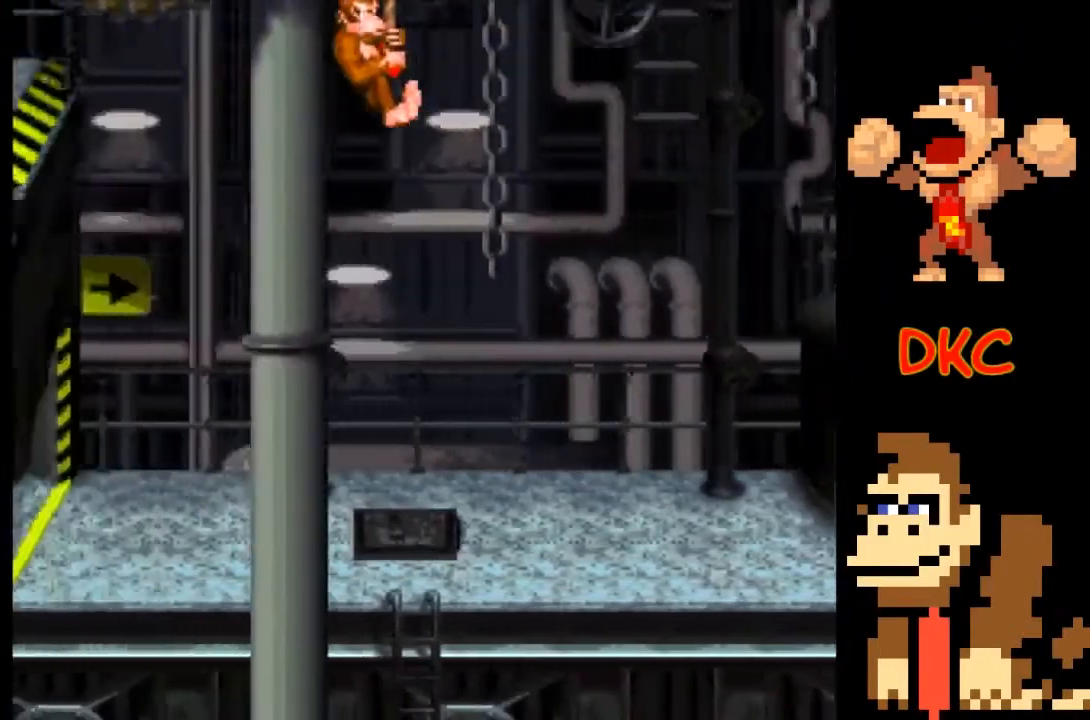
{"buttons": ["X"], "left_stick": "right", "right_stick": "center", "events": [[200, "left_stick", "right"], [233, "A", "down"], [433, "A", "up"]]}
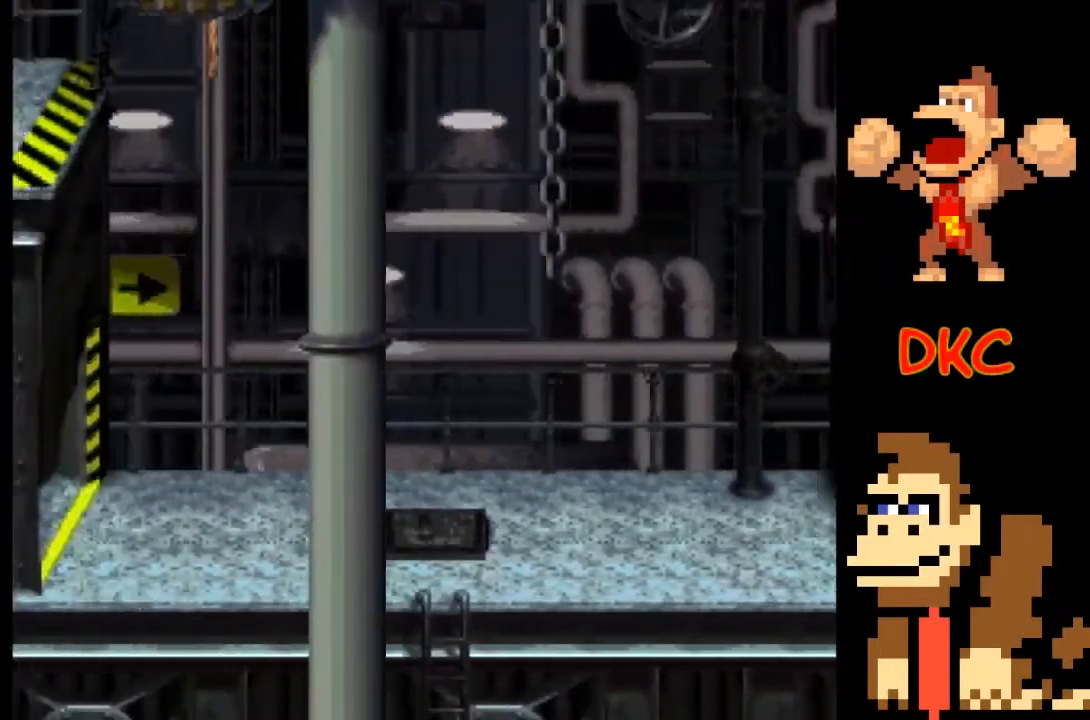
{"buttons": ["X"], "left_stick": "left", "right_stick": "center", "events": [[167, "left_stick", "left"]]}
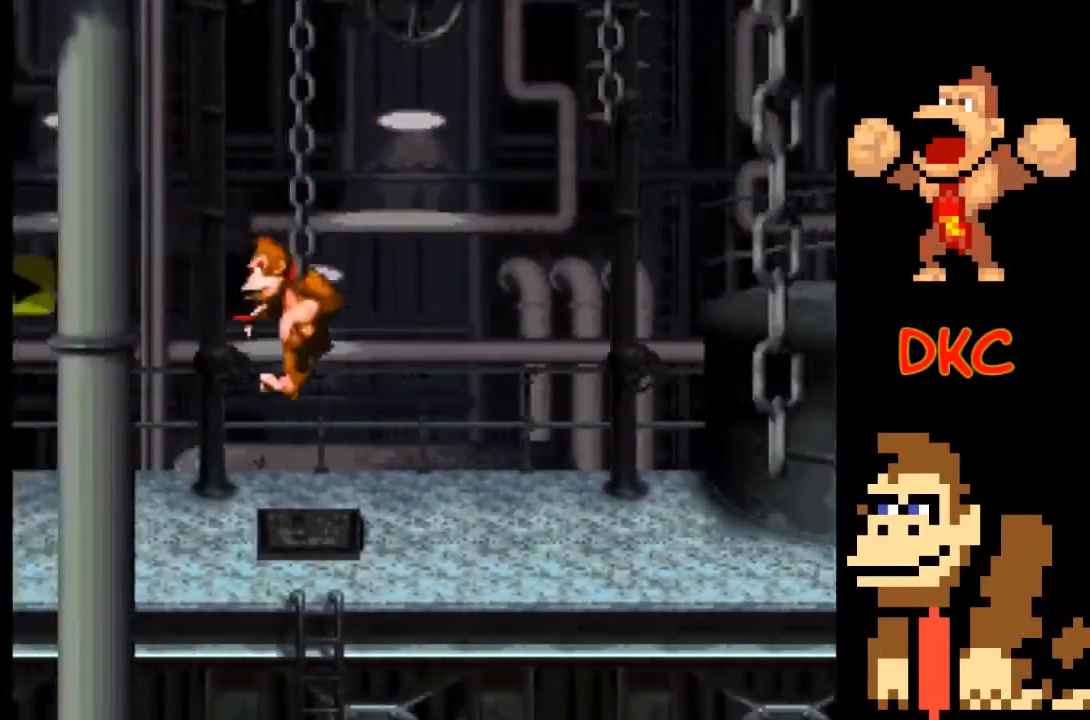
{"buttons": ["X"], "left_stick": "right", "right_stick": "center", "events": [[67, "left_stick", "right"]]}